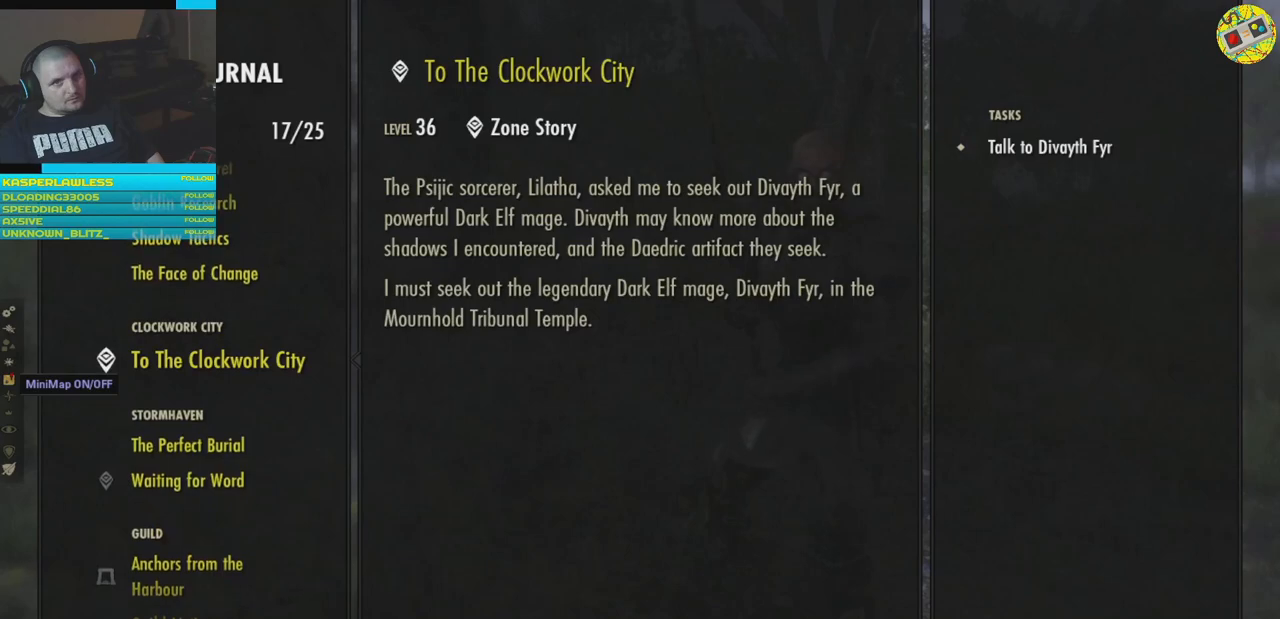
Gameplay with a controller (Xbox layout); each line is a JSON object with the inputs held at the frame after it. "events" lists button and stick changes between this image and that frame as [ms after this image, input, new state], when the widget could be followed in between. Not read: HOME R3.
{"buttons": [], "left_stick": "center", "right_stick": "center", "events": []}
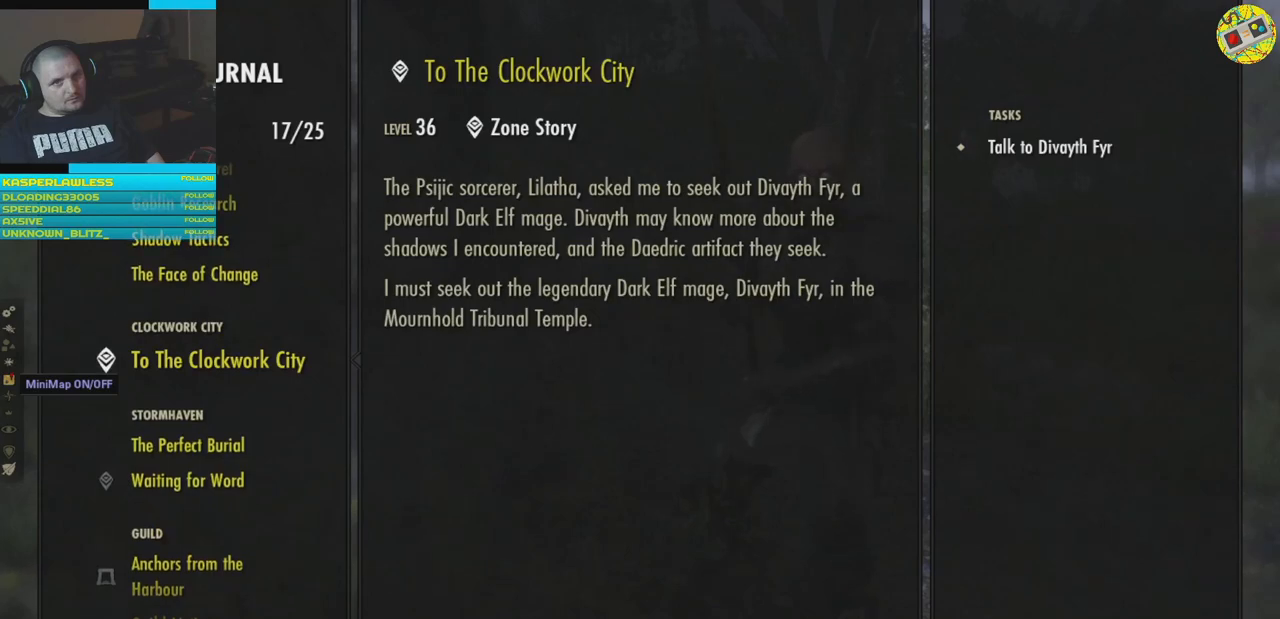
{"buttons": ["DPAD_DOWN"], "left_stick": "center", "right_stick": "center", "events": [[50, "DPAD_UP", "down"], [117, "DPAD_UP", "up"], [317, "DPAD_DOWN", "down"], [417, "DPAD_DOWN", "up"], [484, "DPAD_DOWN", "down"]]}
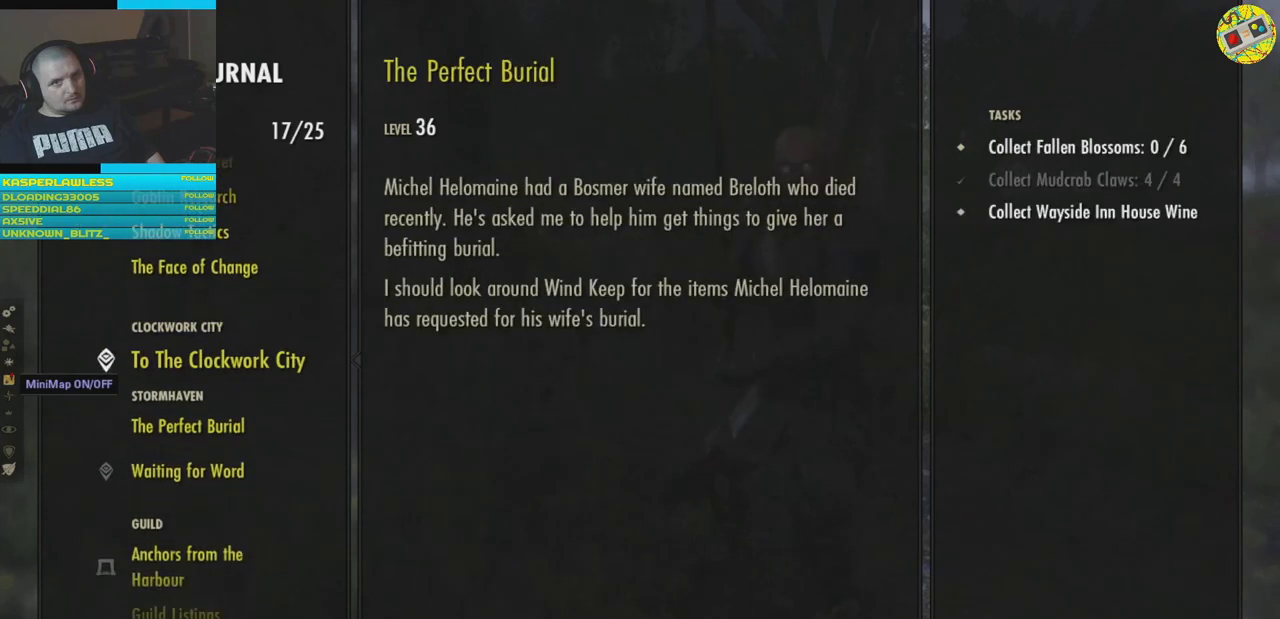
{"buttons": [], "left_stick": "center", "right_stick": "center", "events": [[66, "DPAD_DOWN", "up"]]}
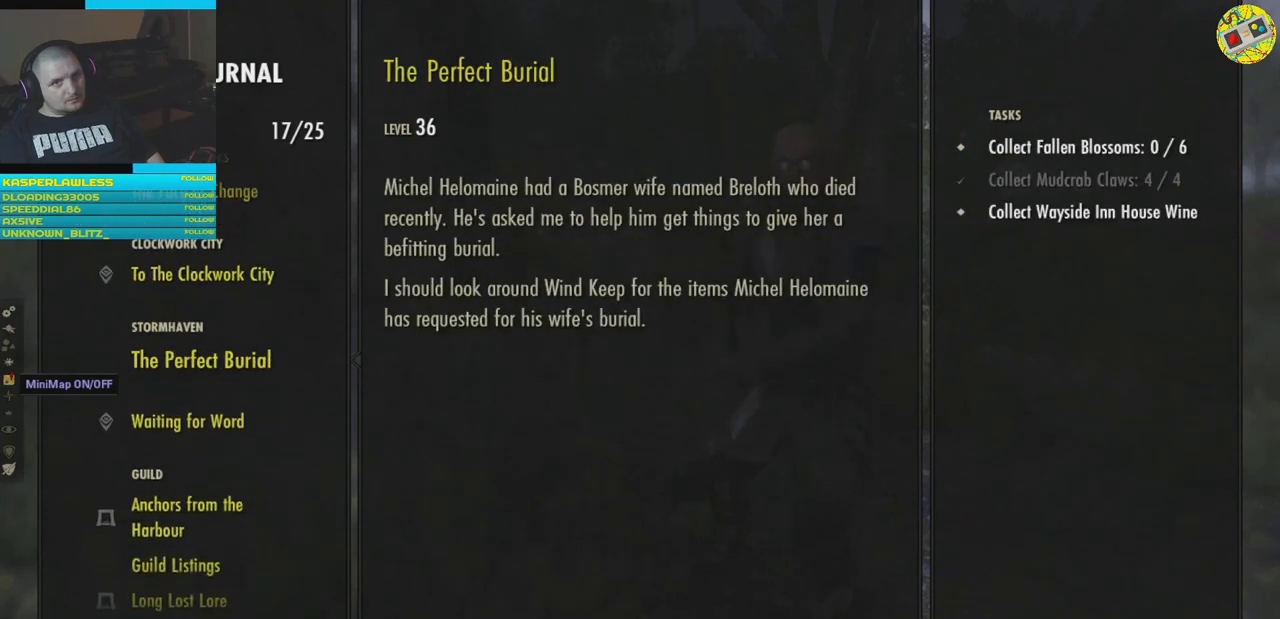
{"buttons": [], "left_stick": "center", "right_stick": "center", "events": []}
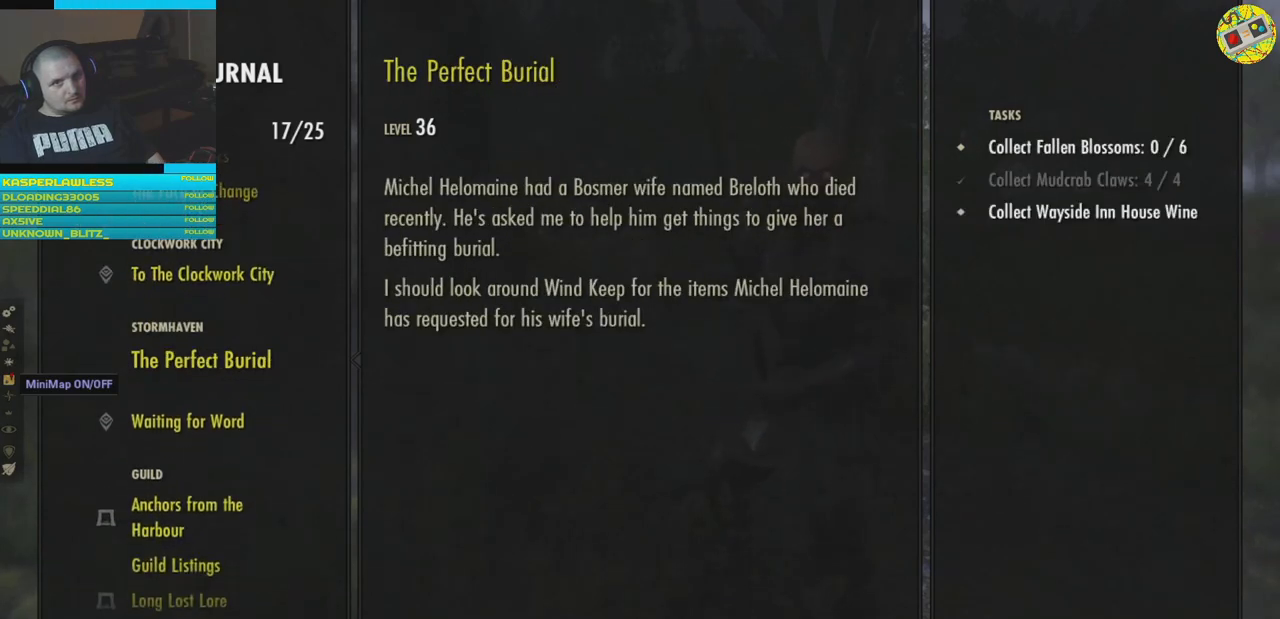
{"buttons": [], "left_stick": "center", "right_stick": "center", "events": []}
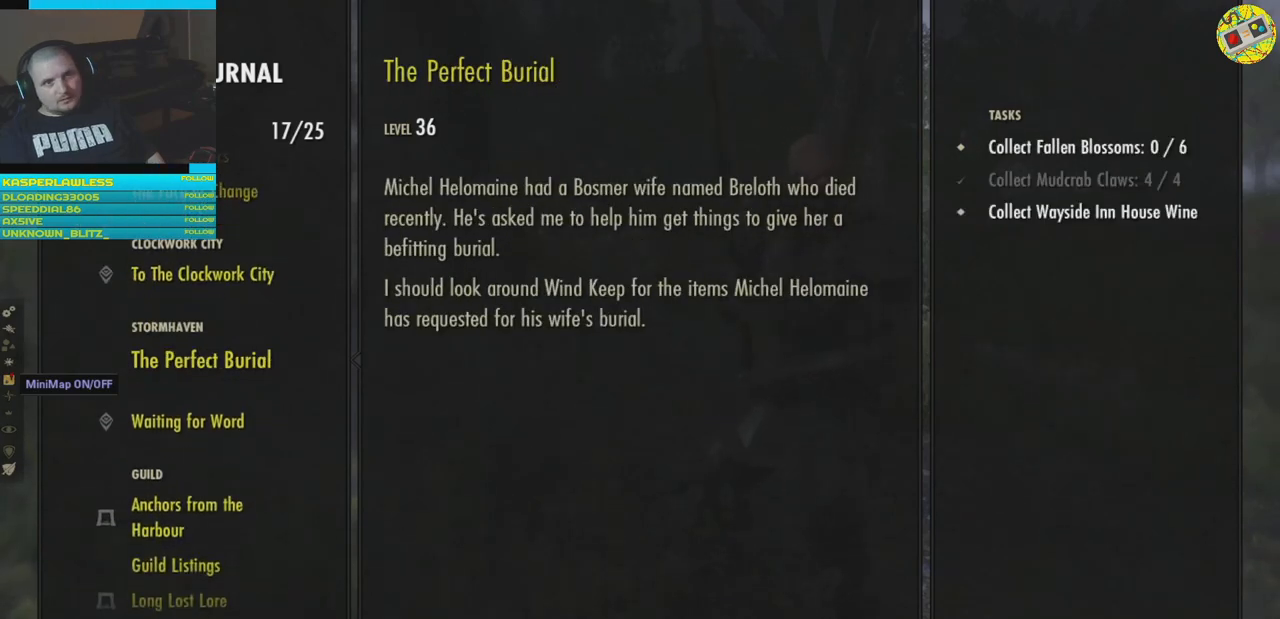
{"buttons": [], "left_stick": "center", "right_stick": "center", "events": []}
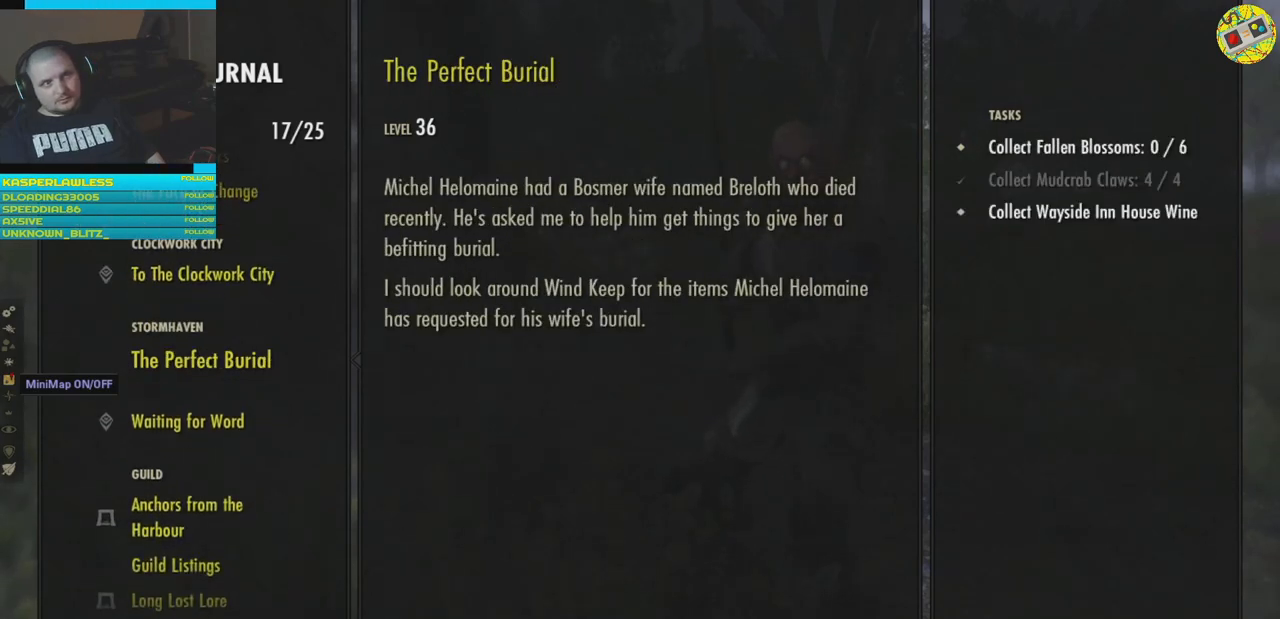
{"buttons": [], "left_stick": "center", "right_stick": "center", "events": []}
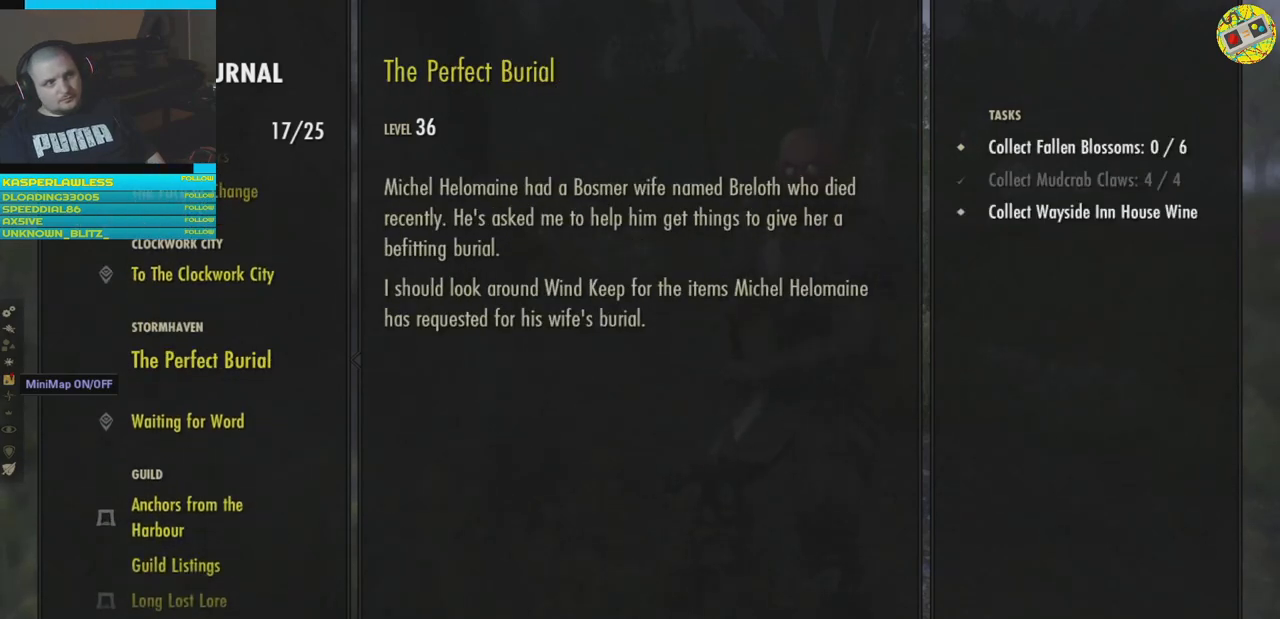
{"buttons": [], "left_stick": "center", "right_stick": "center", "events": [[200, "DPAD_UP", "down"], [317, "DPAD_UP", "up"]]}
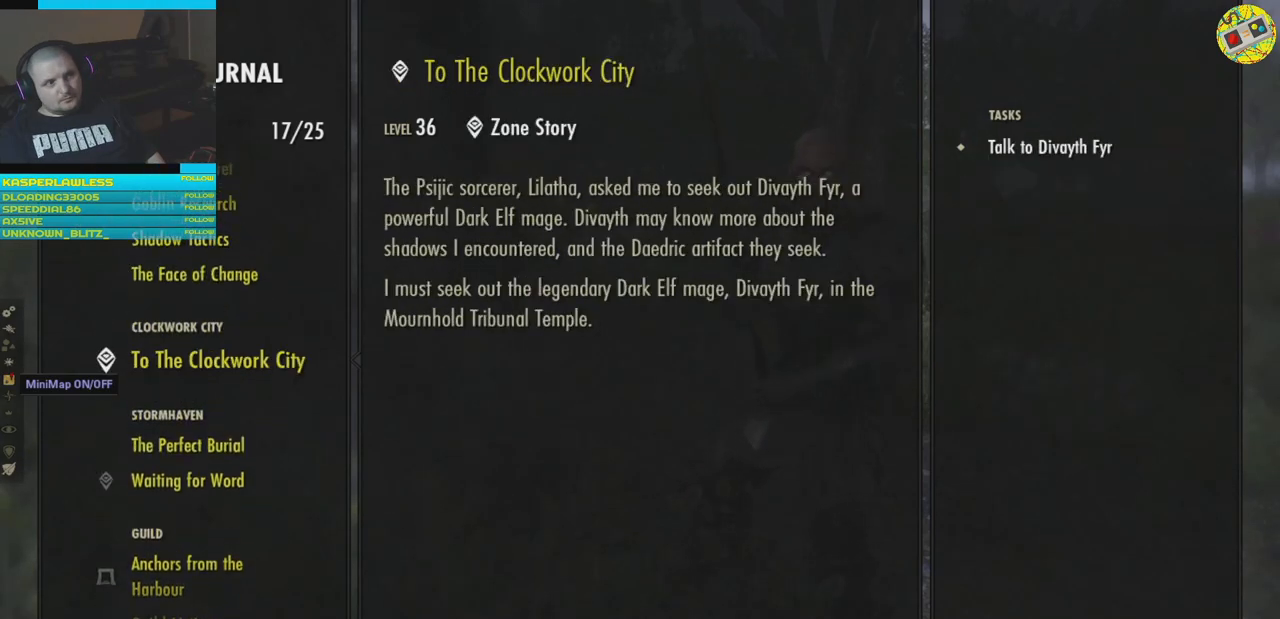
{"buttons": [], "left_stick": "center", "right_stick": "center", "events": []}
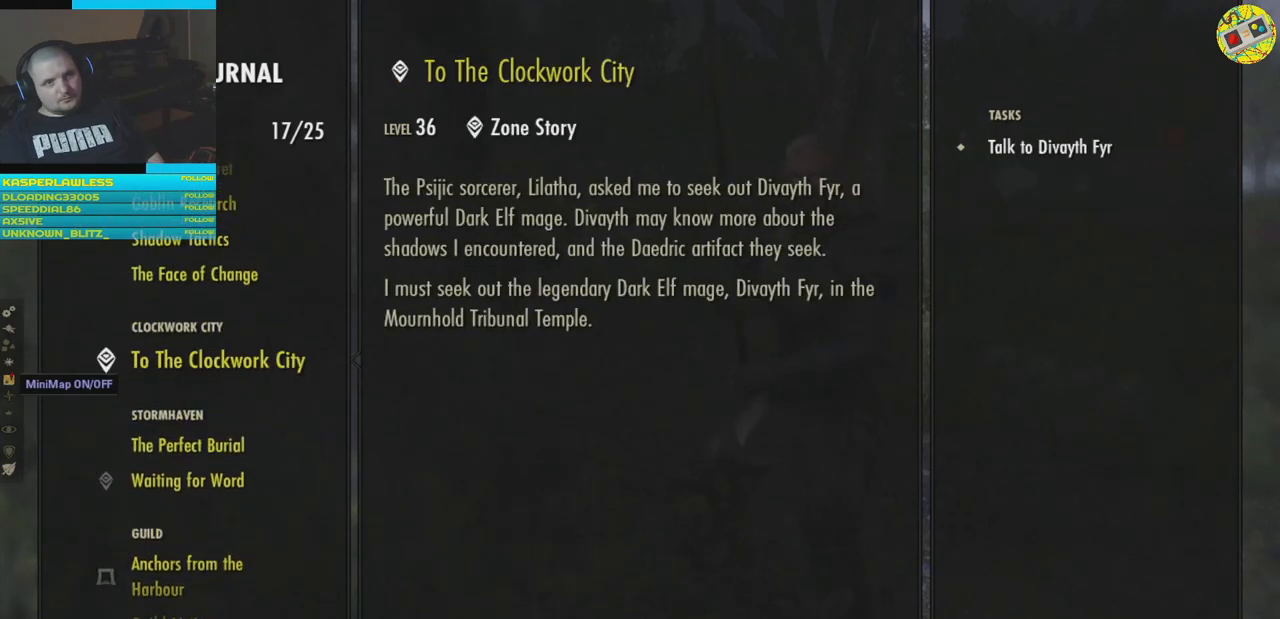
{"buttons": ["DPAD_UP"], "left_stick": "center", "right_stick": "center", "events": [[501, "DPAD_UP", "down"]]}
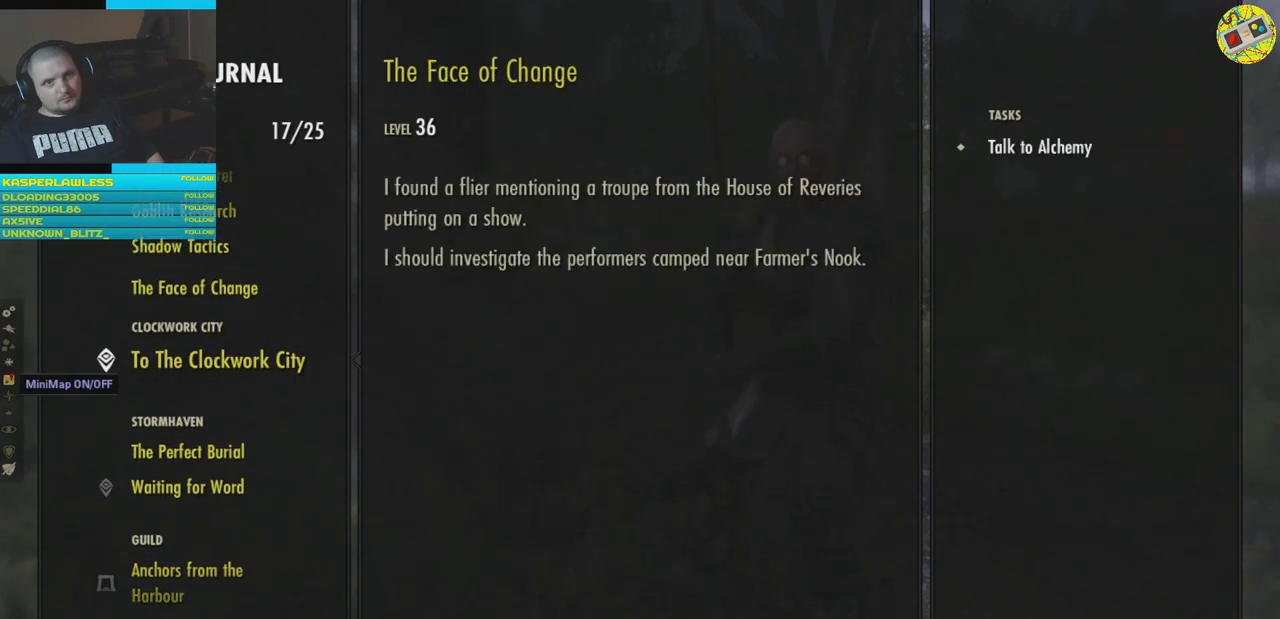
{"buttons": [], "left_stick": "center", "right_stick": "center", "events": [[66, "DPAD_UP", "up"], [267, "DPAD_UP", "down"], [350, "DPAD_UP", "up"]]}
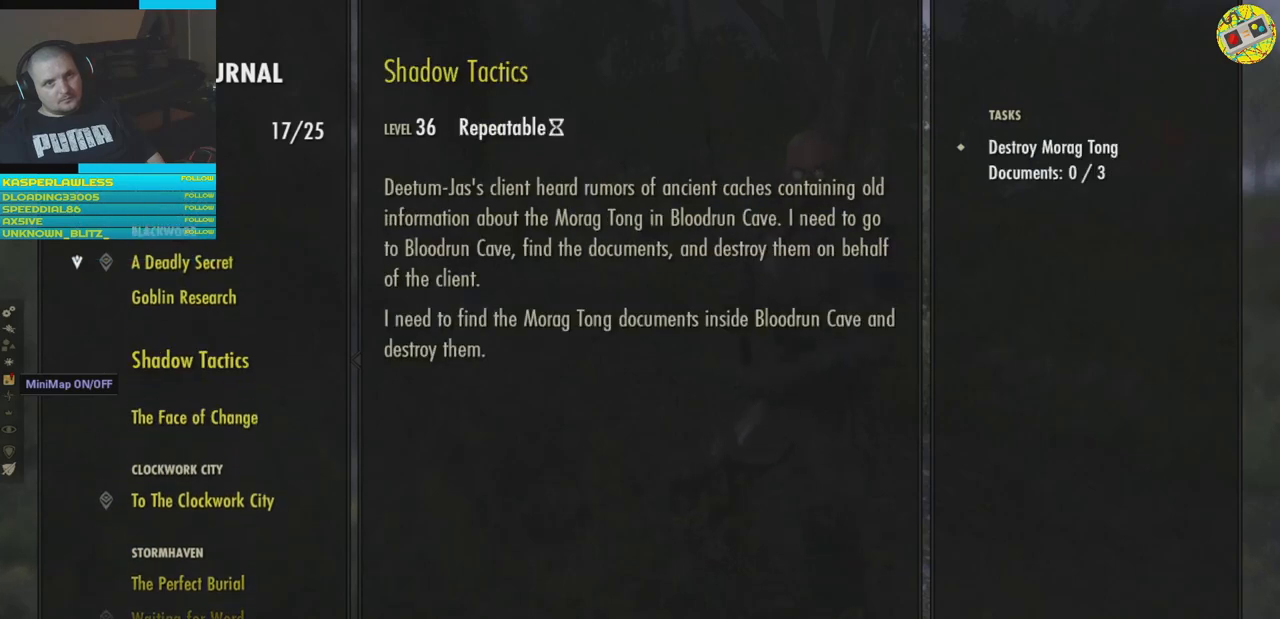
{"buttons": [], "left_stick": "center", "right_stick": "center", "events": [[250, "DPAD_UP", "down"], [367, "DPAD_UP", "up"]]}
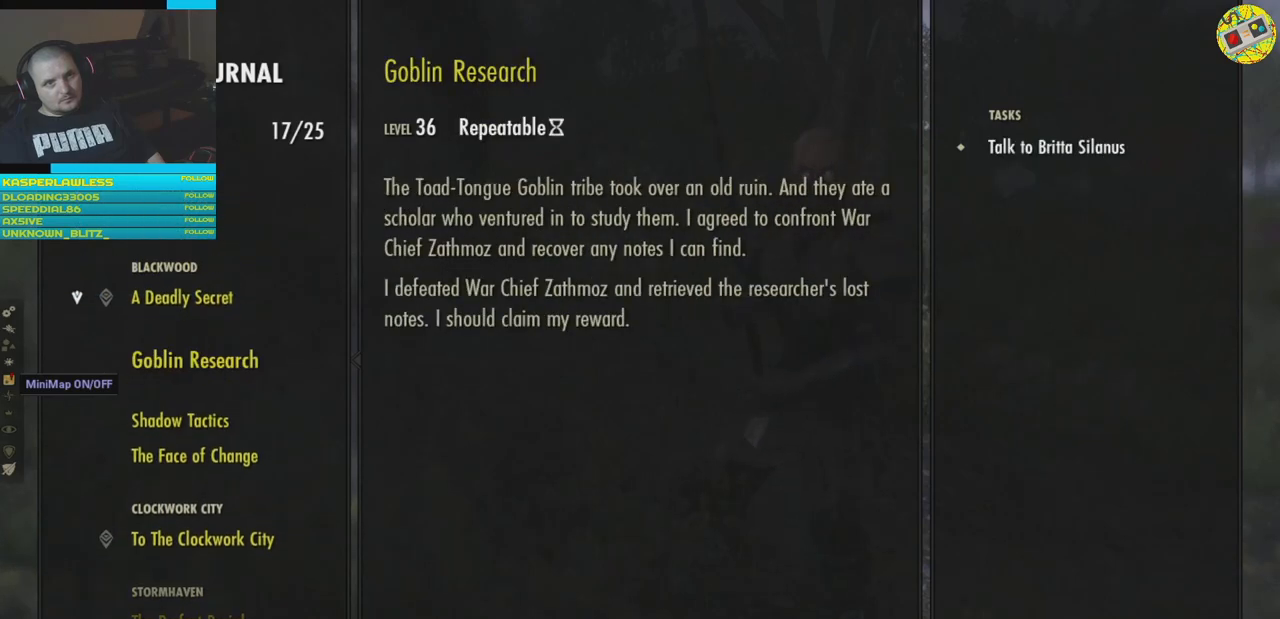
{"buttons": [], "left_stick": "center", "right_stick": "center", "events": [[350, "DPAD_DOWN", "down"], [450, "DPAD_DOWN", "up"]]}
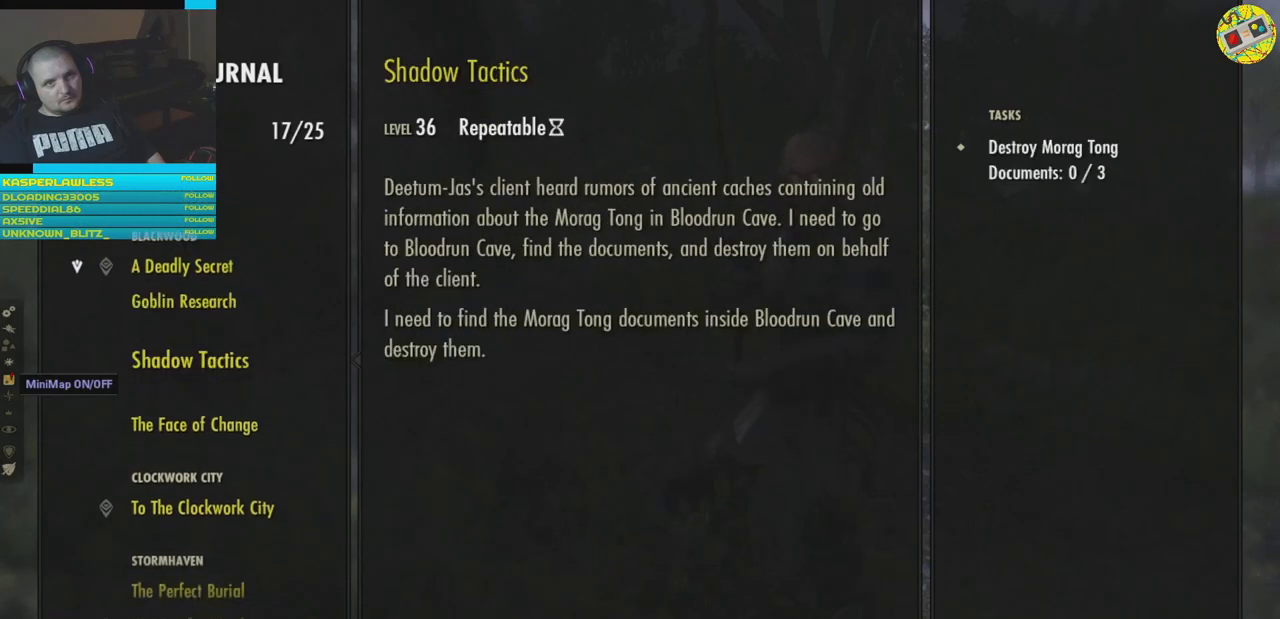
{"buttons": [], "left_stick": "center", "right_stick": "center", "events": []}
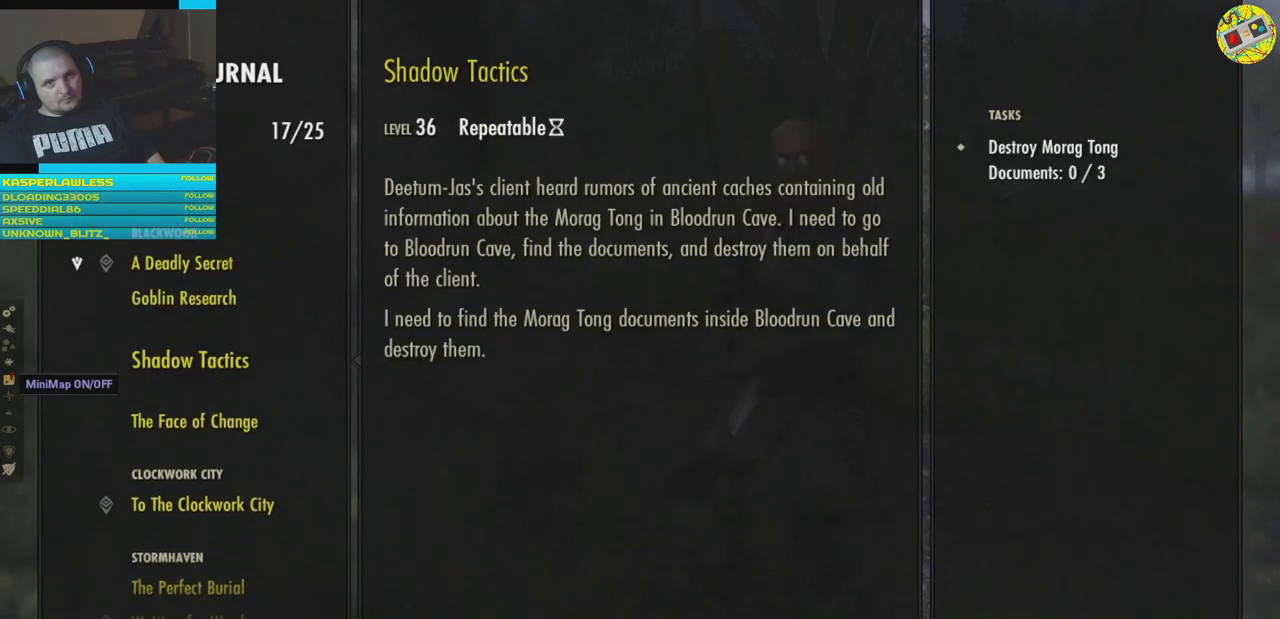
{"buttons": [], "left_stick": "center", "right_stick": "center", "events": [[400, "A", "down"], [483, "A", "up"]]}
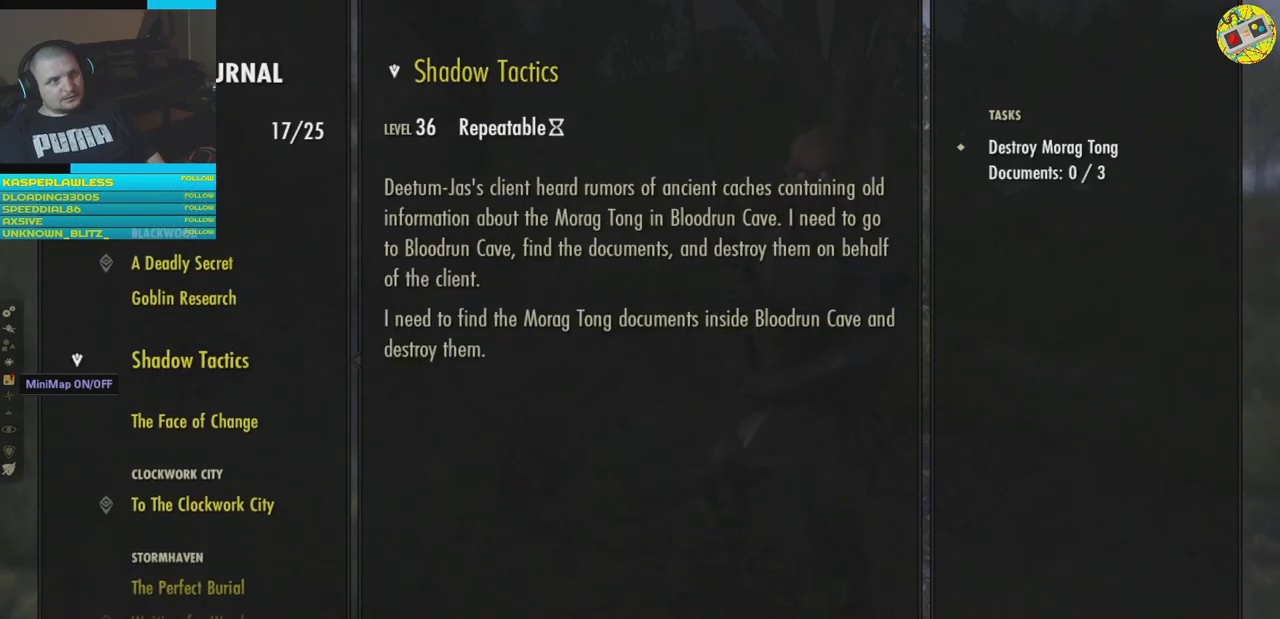
{"buttons": ["B"], "left_stick": "center", "right_stick": "center", "events": [[501, "B", "down"]]}
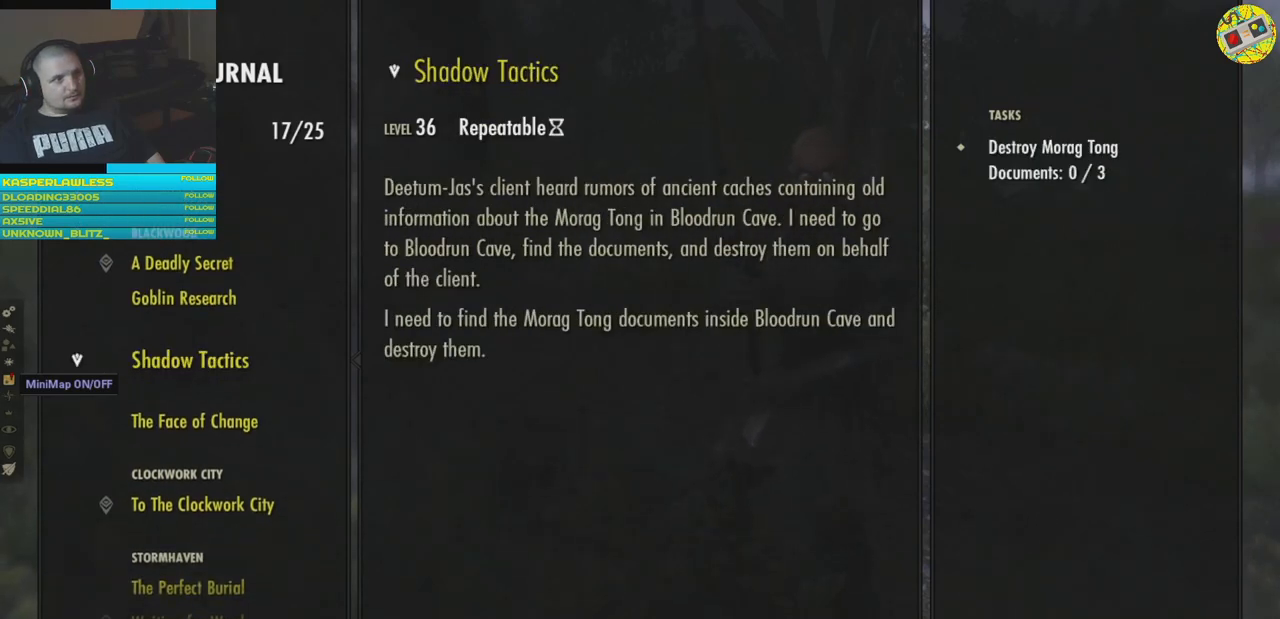
{"buttons": [], "left_stick": "center", "right_stick": "center", "events": [[83, "B", "up"]]}
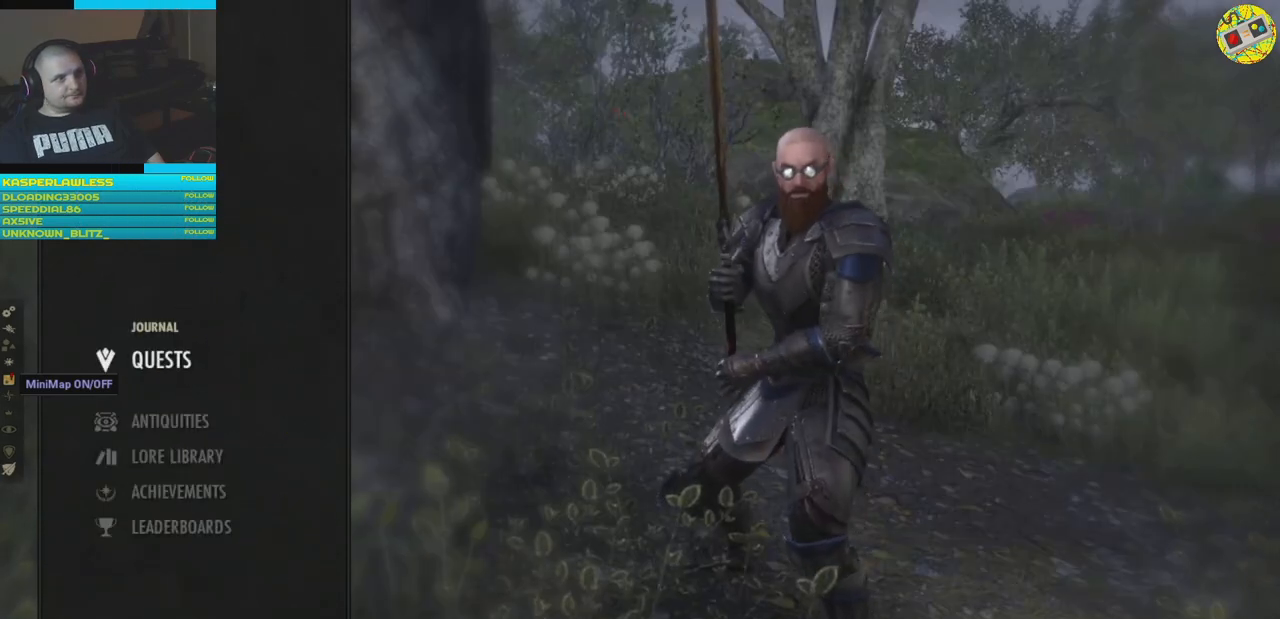
{"buttons": [], "left_stick": "center", "right_stick": "center", "events": [[200, "B", "down"], [267, "B", "up"]]}
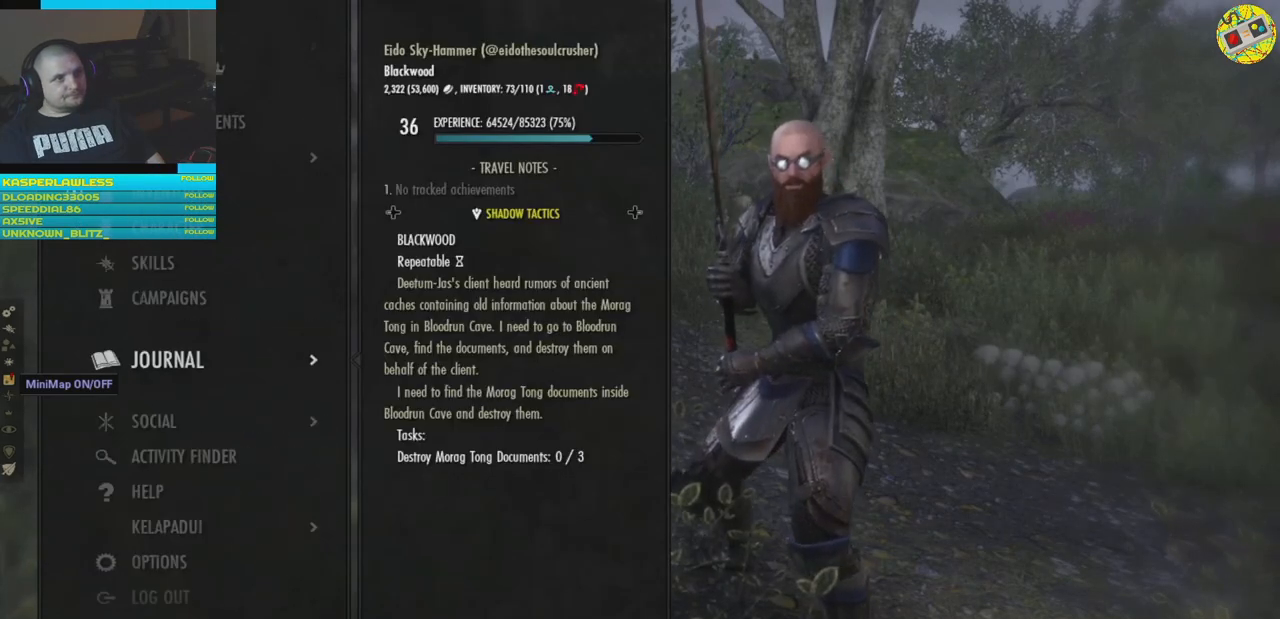
{"buttons": ["B"], "left_stick": "center", "right_stick": "center", "events": [[166, "right_stick", "up-left"], [317, "right_stick", "center"], [417, "B", "down"]]}
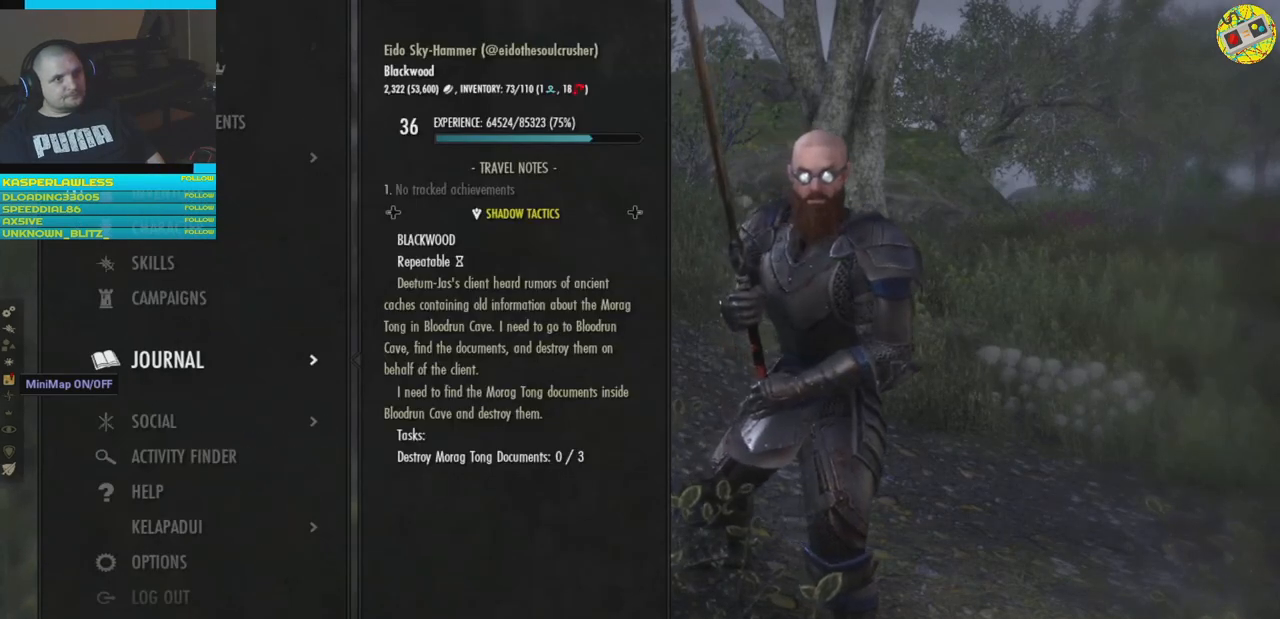
{"buttons": [], "left_stick": "center", "right_stick": "left", "events": [[17, "B", "up"], [284, "right_stick", "left"]]}
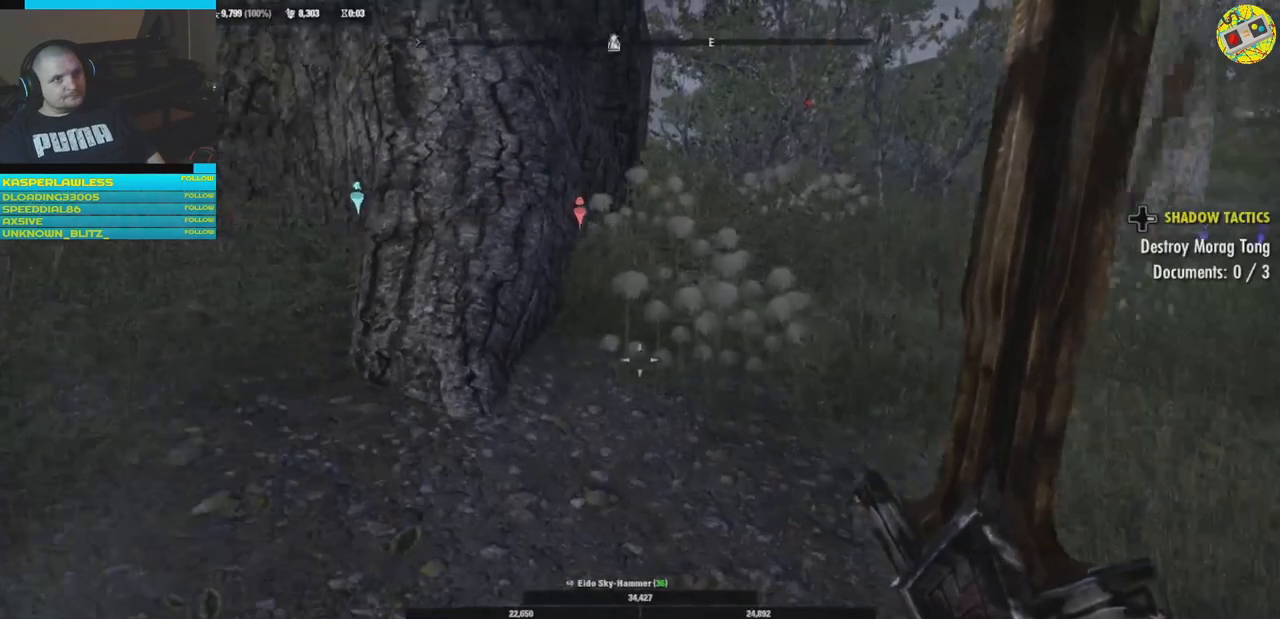
{"buttons": [], "left_stick": "up-left", "right_stick": "right", "events": [[217, "left_stick", "up"], [417, "right_stick", "right"], [467, "left_stick", "up-left"]]}
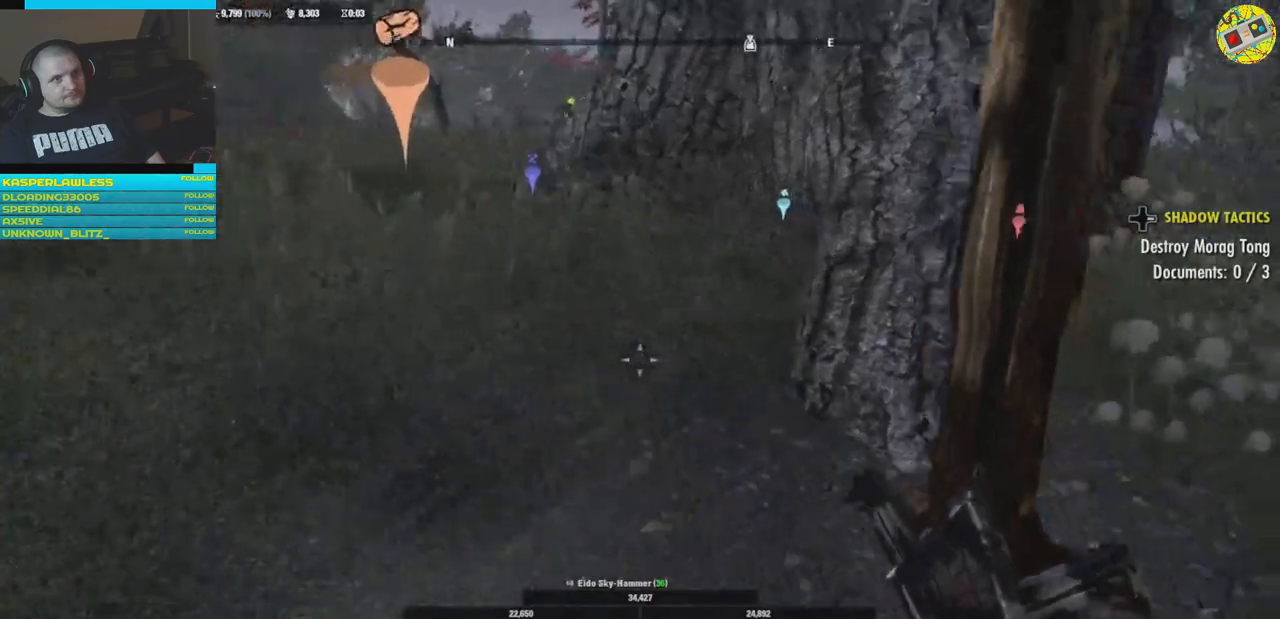
{"buttons": [], "left_stick": "up", "right_stick": "left", "events": [[167, "right_stick", "left"], [334, "left_stick", "up"]]}
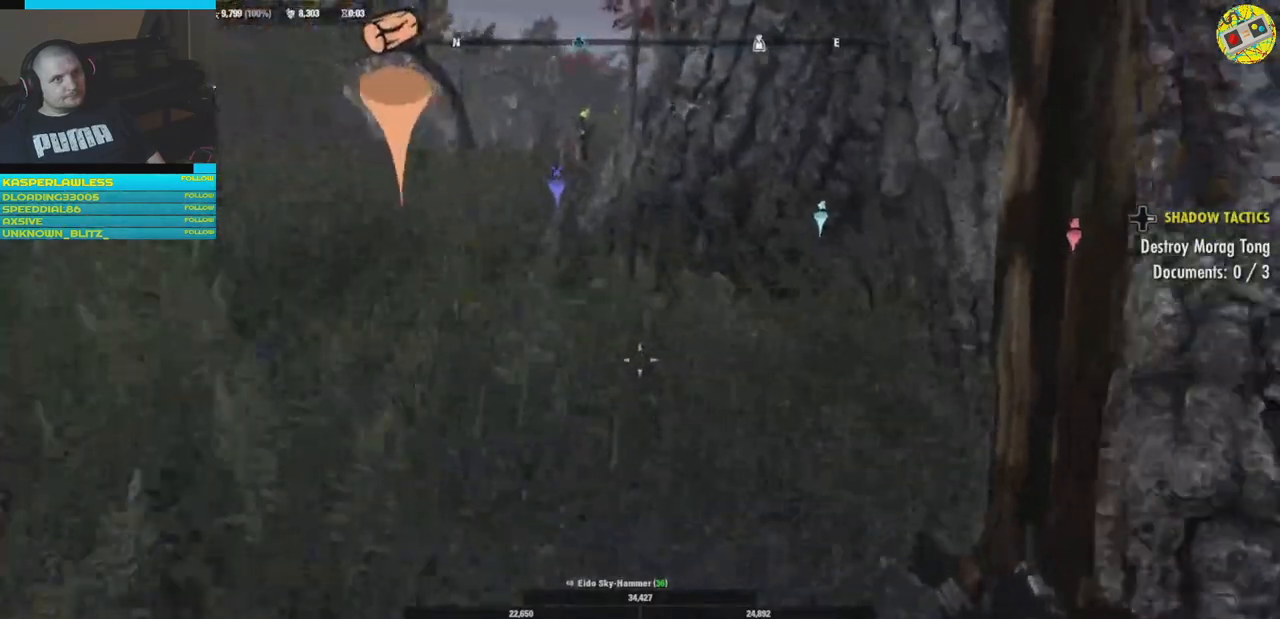
{"buttons": [], "left_stick": "up", "right_stick": "left", "events": [[100, "right_stick", "center"], [400, "right_stick", "left"]]}
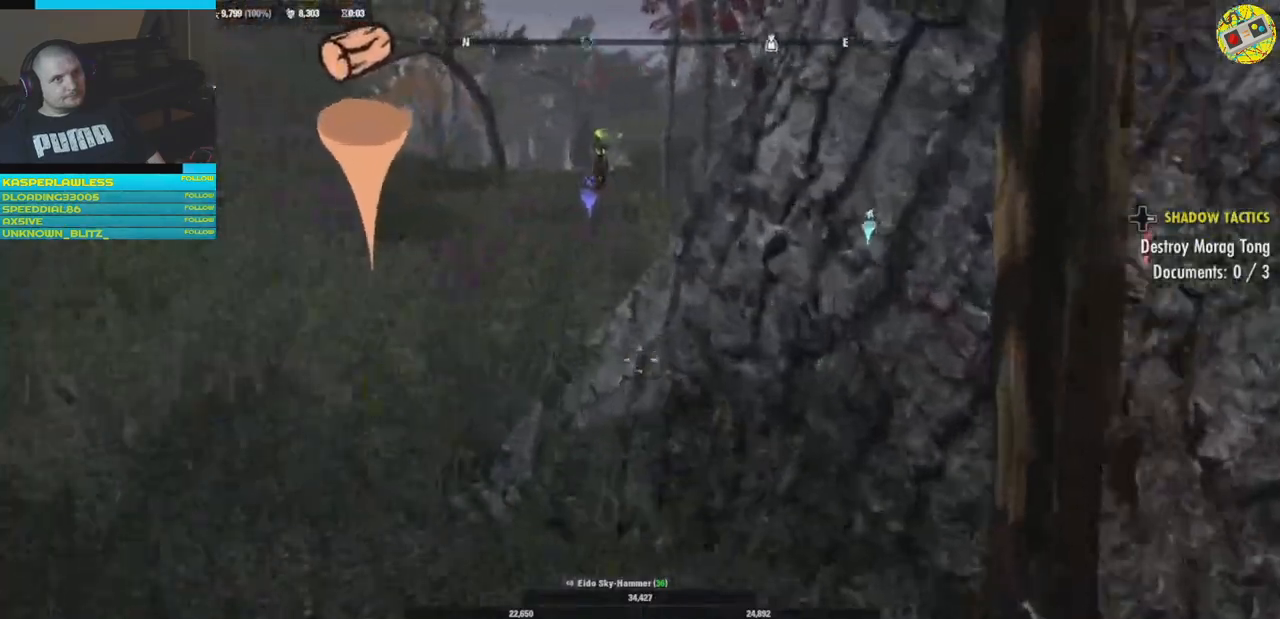
{"buttons": [], "left_stick": "up", "right_stick": "right", "events": [[167, "right_stick", "center"], [367, "right_stick", "right"]]}
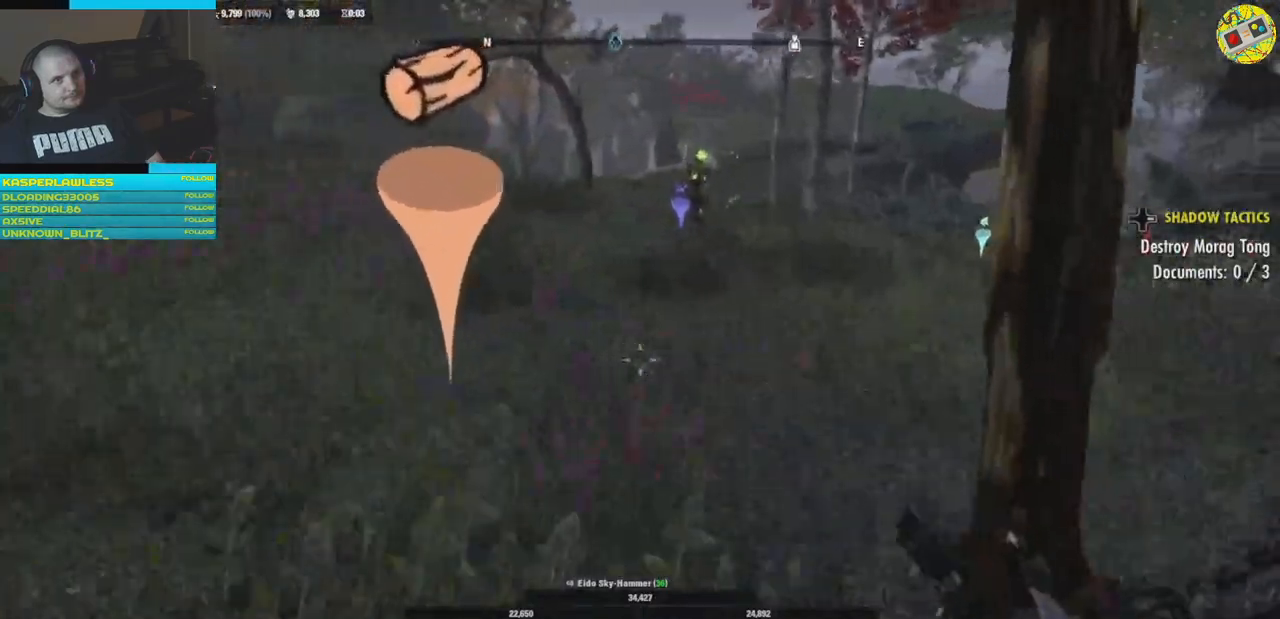
{"buttons": ["L3"], "left_stick": "up", "right_stick": "center", "events": [[66, "right_stick", "center"], [233, "L3", "down"]]}
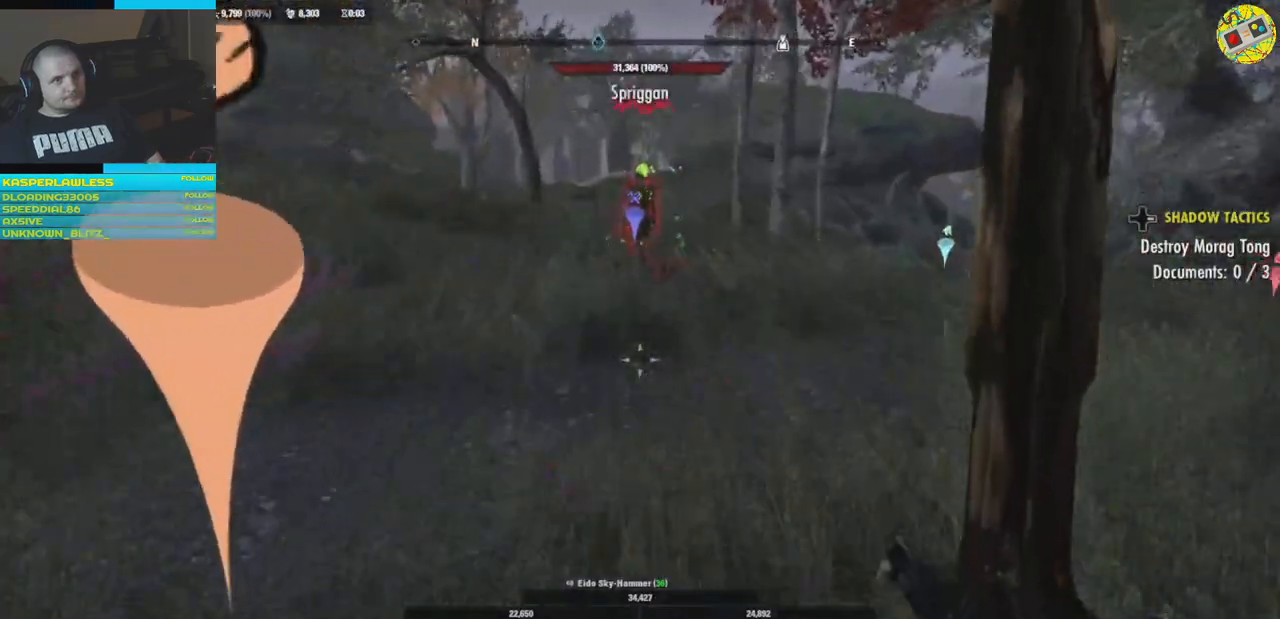
{"buttons": [], "left_stick": "up", "right_stick": "center", "events": [[84, "L3", "up"]]}
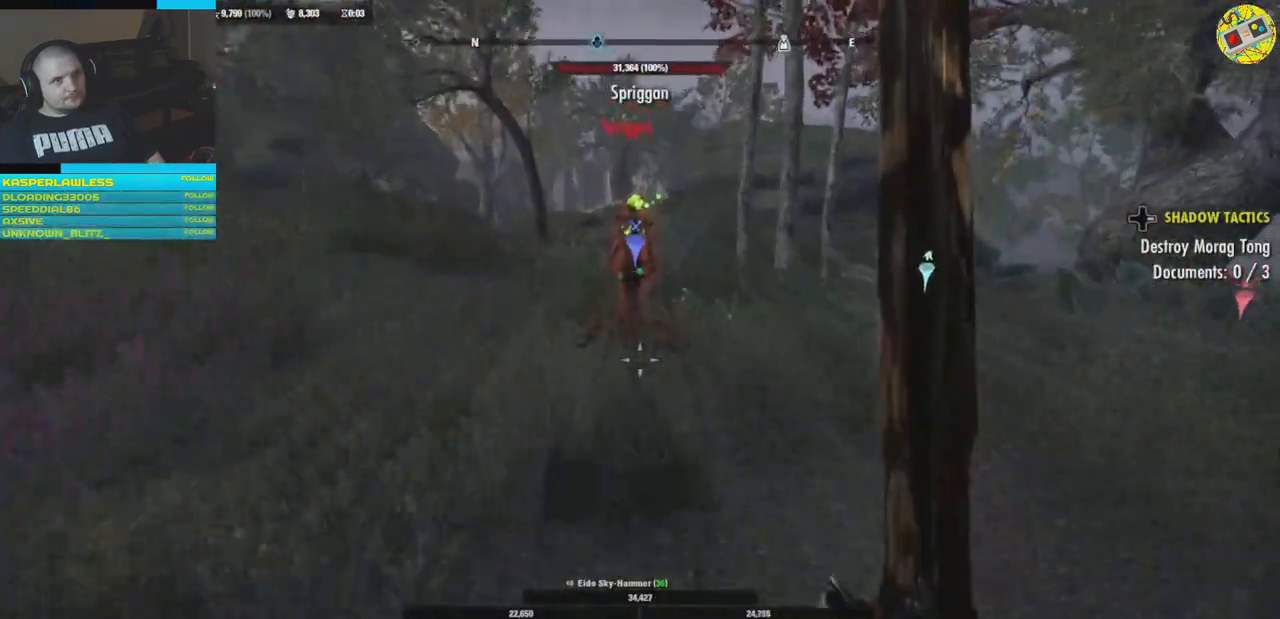
{"buttons": [], "left_stick": "center", "right_stick": "center", "events": [[183, "Y", "down"], [333, "Y", "up"], [383, "left_stick", "center"]]}
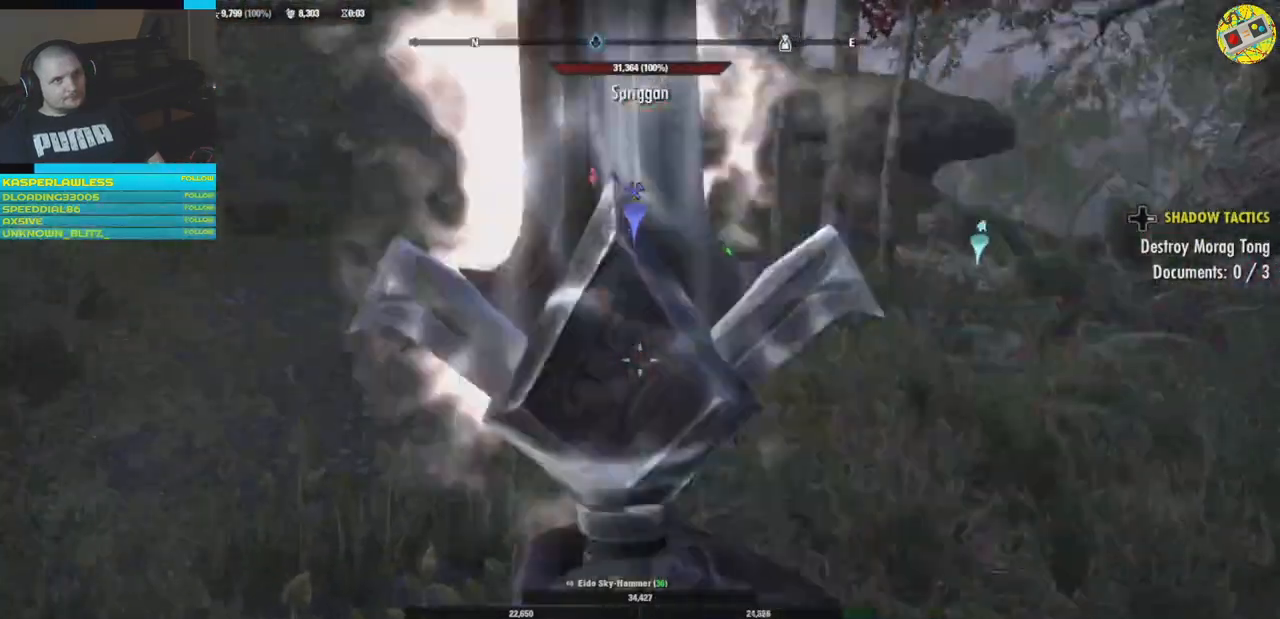
{"buttons": [], "left_stick": "up", "right_stick": "center", "events": [[200, "left_stick", "up"]]}
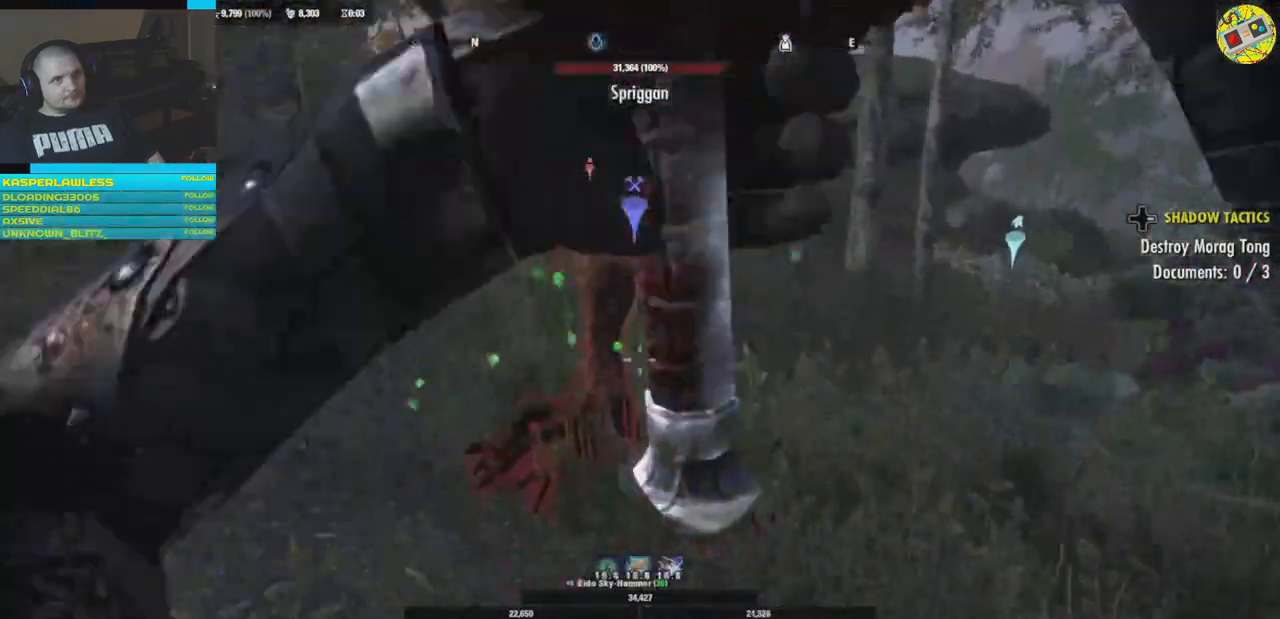
{"buttons": [], "left_stick": "center", "right_stick": "center", "events": [[83, "R1", "down"], [150, "R1", "up"], [250, "R1", "down"], [350, "R1", "up"], [367, "left_stick", "center"], [417, "R1", "down"], [500, "R1", "up"]]}
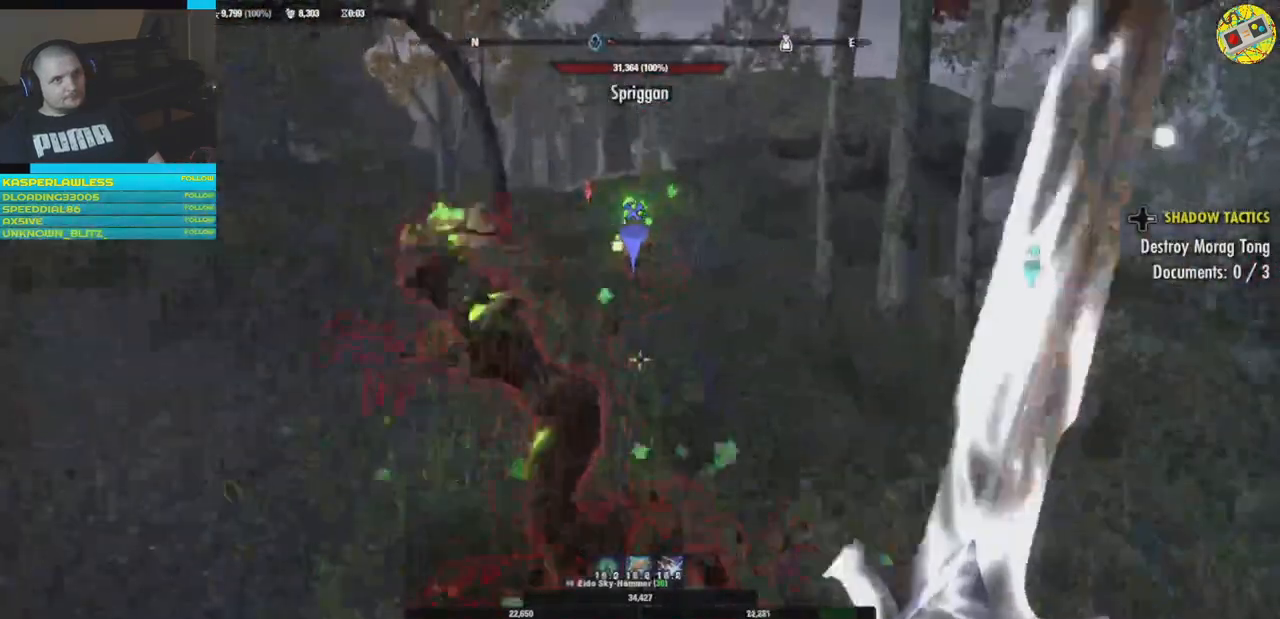
{"buttons": [], "left_stick": "up-left", "right_stick": "center", "events": [[67, "R1", "down"], [167, "R1", "up"], [334, "left_stick", "up-left"]]}